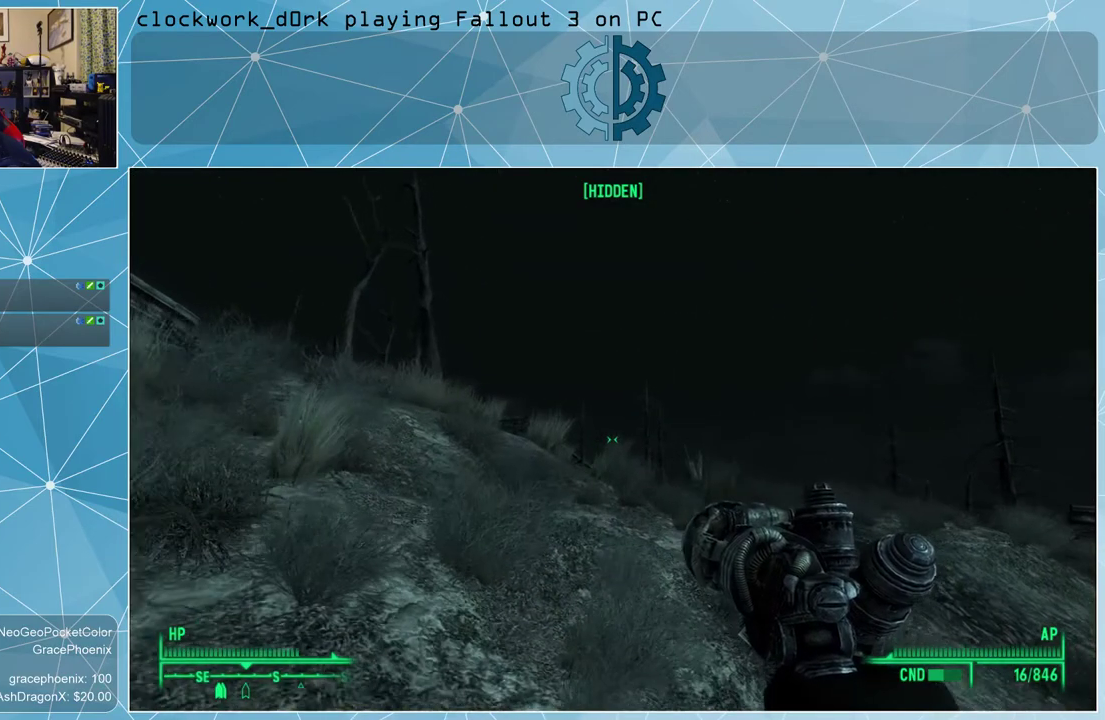
Gameplay with keyboard and mouse; each line is a JSON object with the keys and mouse buttons held at the frame after it. "events" lists presses ("down") and releases ("up") of "1", "2", "3", "4", "5", "a", "alt", "c", "ctrl", "d", "e", "f", "q", "r", "s", "shift", "space", "tab", "v", "w", "x", "z", "mouse_left", "mouse_wheel" and "mouse_right" between this image and that frame as [ms after this image, input, new state], when the widget could be followed in between. "mouse_left", "mouse_wheel", "mouse_right" = the "left", "wheel", "right" buttons of the "mouse" list. No other keys are recorded. "wheel" means that the mouse wheel is clicked or scrolled. Not read: mouse_move other_keys.
{"keys": [], "mouse": [], "events": [[100, "w", "up"]]}
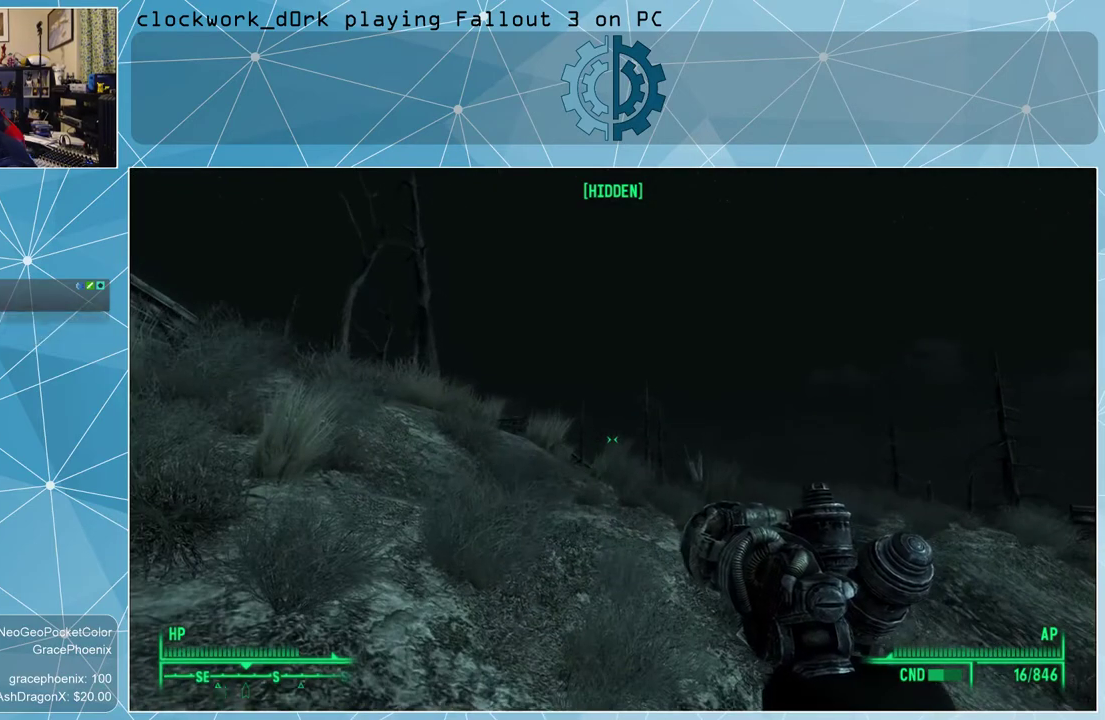
{"keys": ["w"], "mouse": [], "events": [[467, "w", "down"]]}
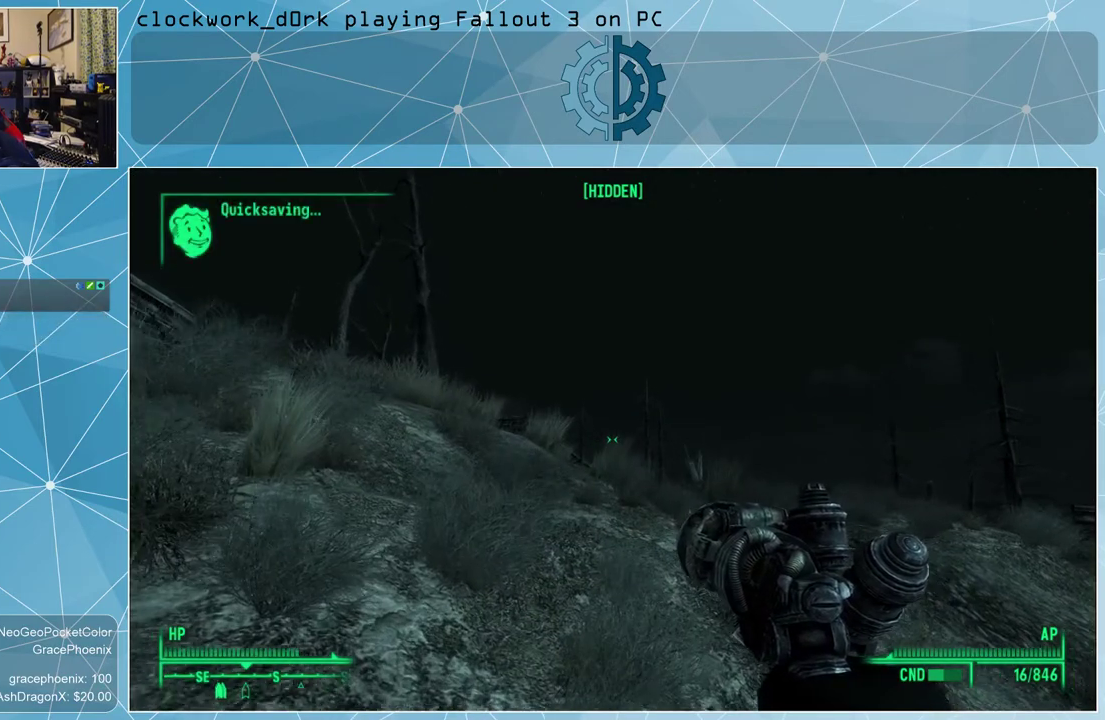
{"keys": ["w"], "mouse": [], "events": []}
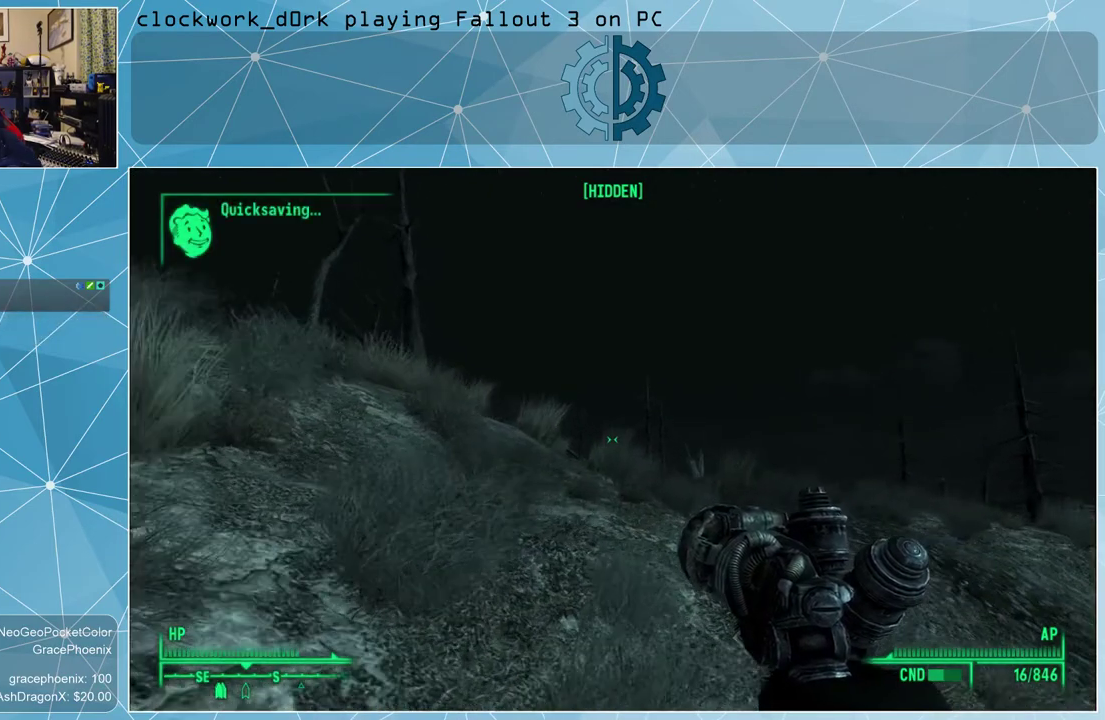
{"keys": ["w"], "mouse": [], "events": []}
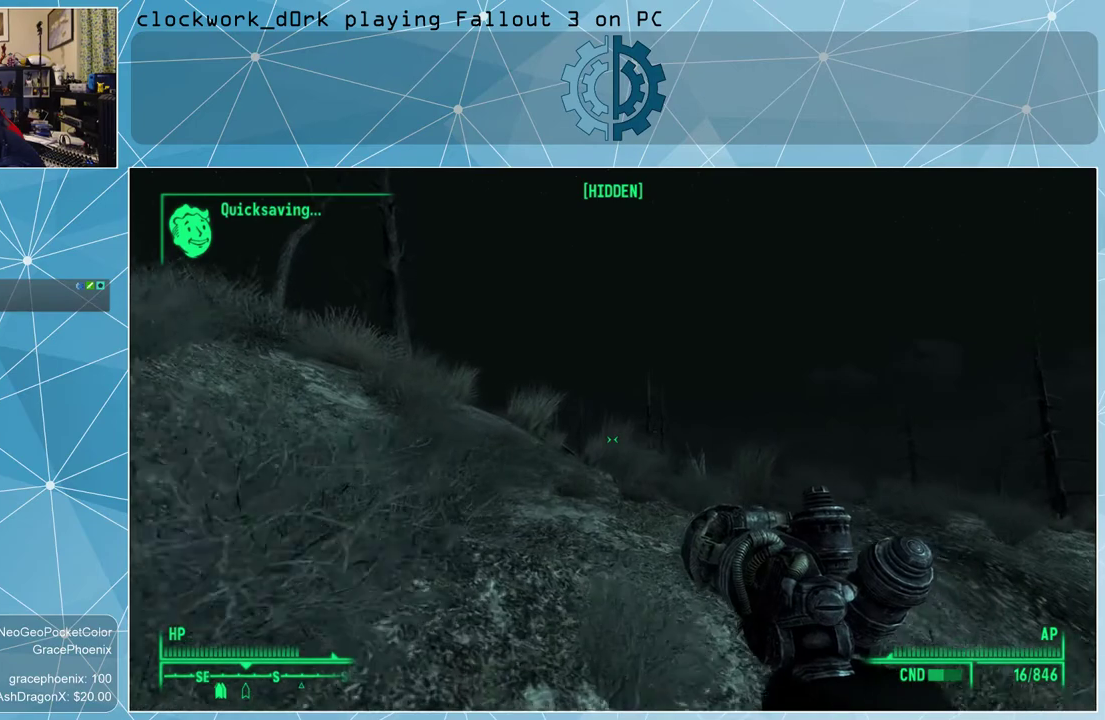
{"keys": ["w"], "mouse": [], "events": []}
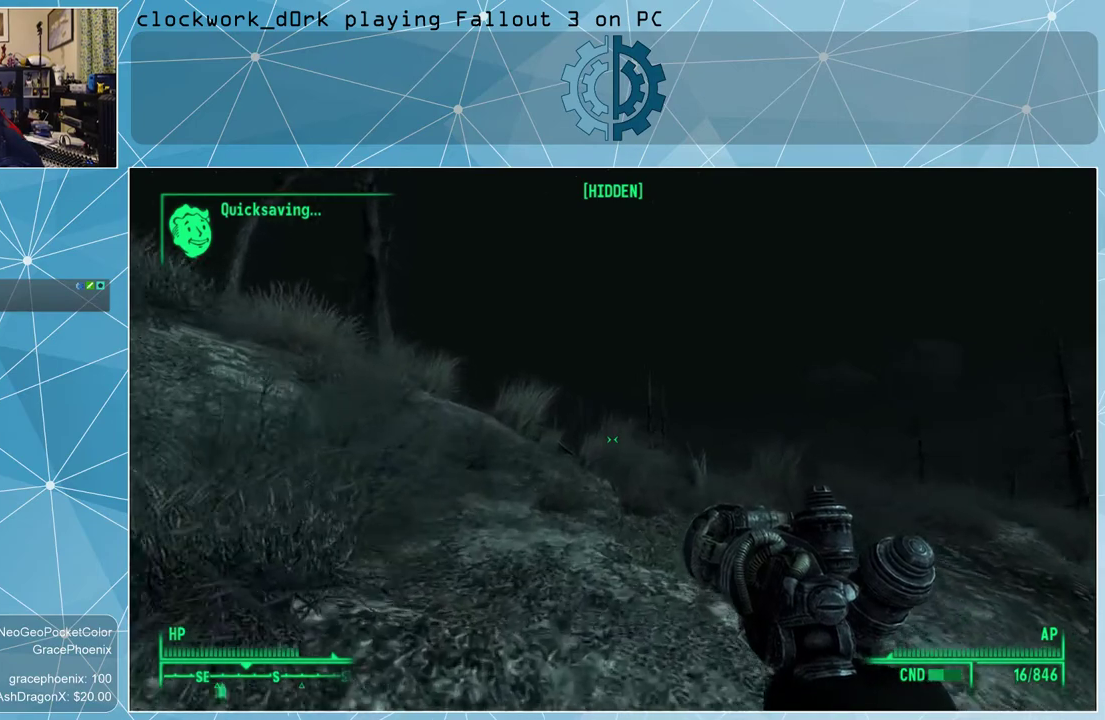
{"keys": ["w"], "mouse": [], "events": []}
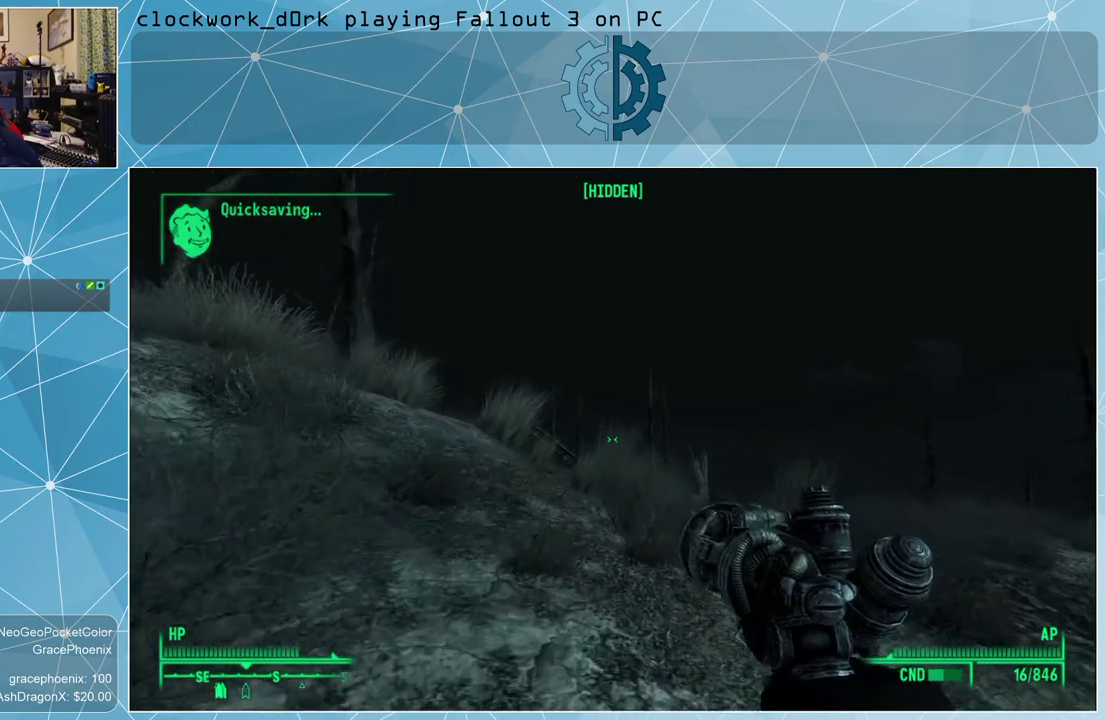
{"keys": ["w"], "mouse": [], "events": []}
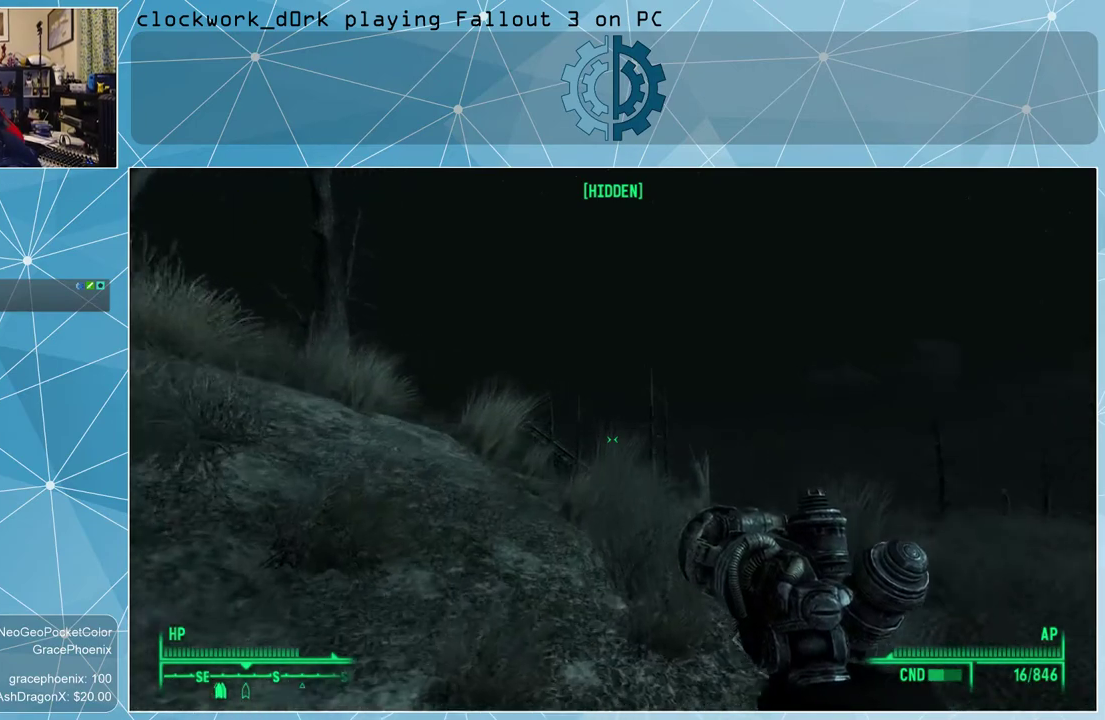
{"keys": ["w"], "mouse": [], "events": []}
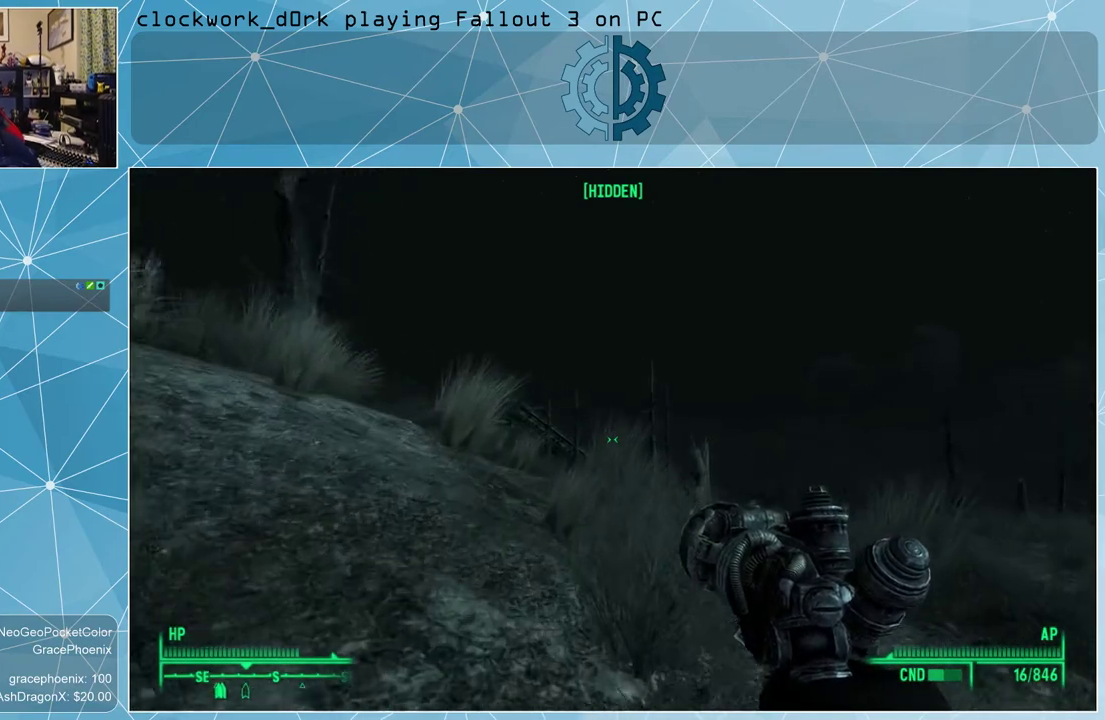
{"keys": ["w"], "mouse": [], "events": []}
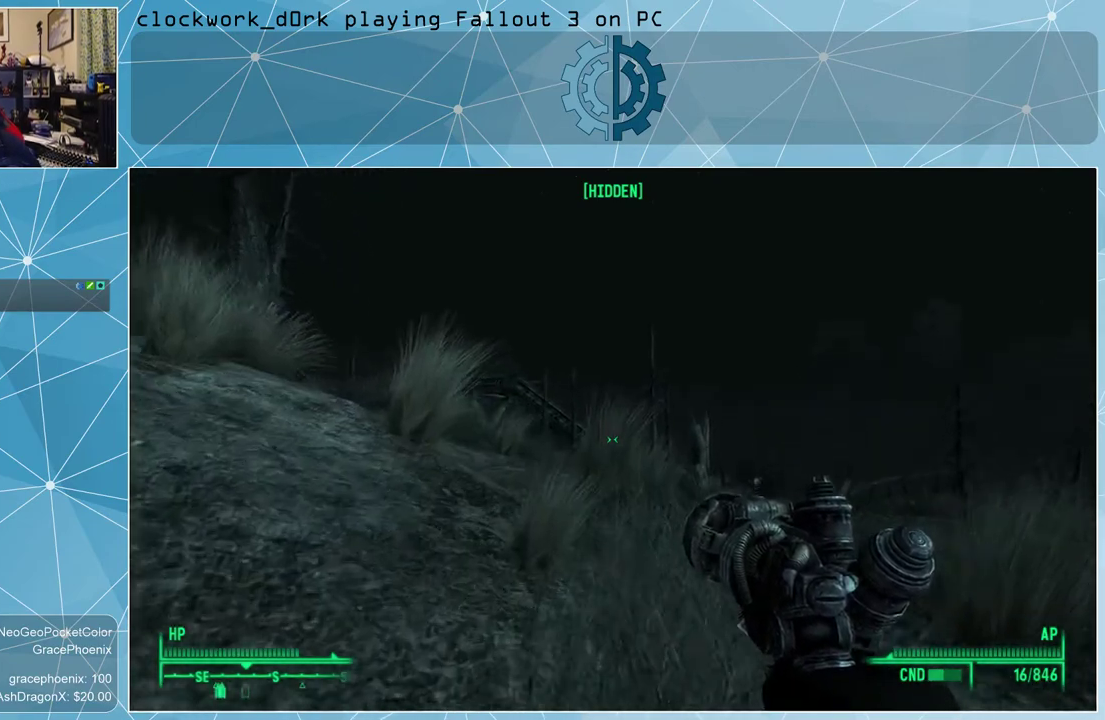
{"keys": ["w"], "mouse": [], "events": []}
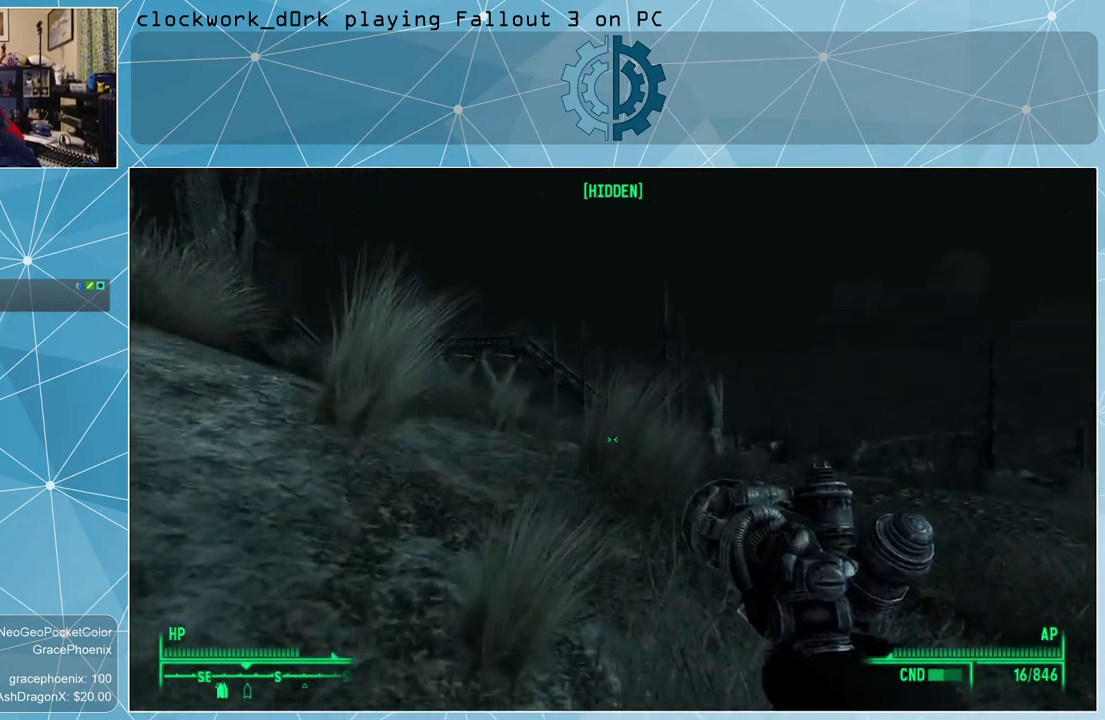
{"keys": ["w"], "mouse": [], "events": []}
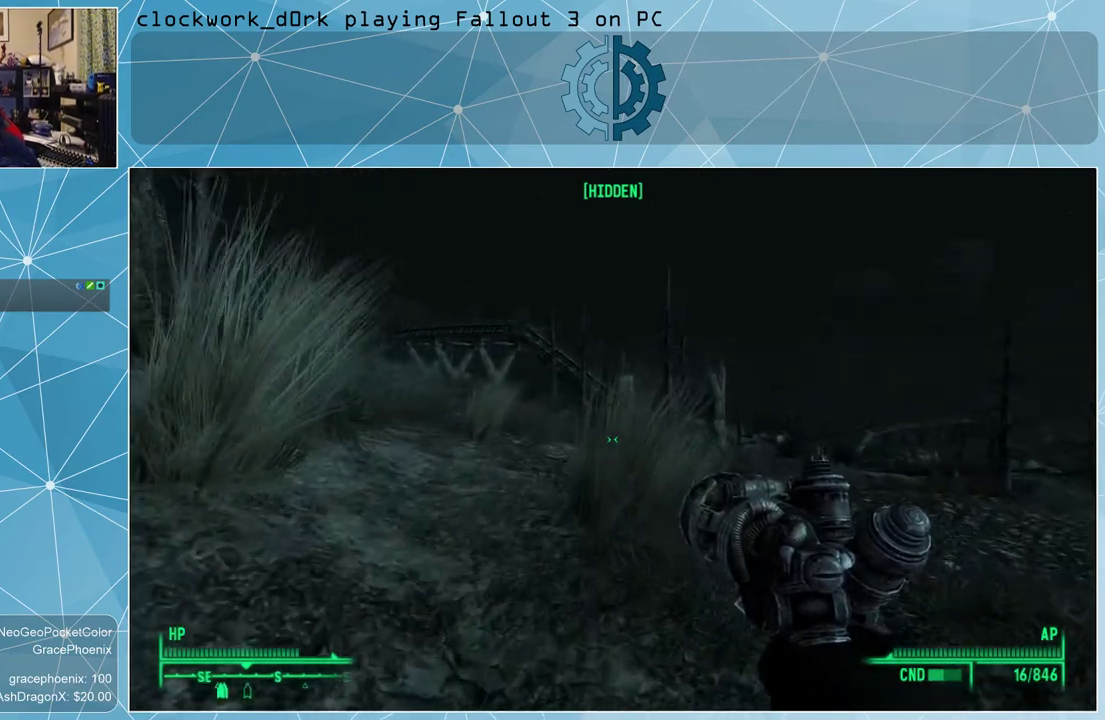
{"keys": ["w"], "mouse": [], "events": []}
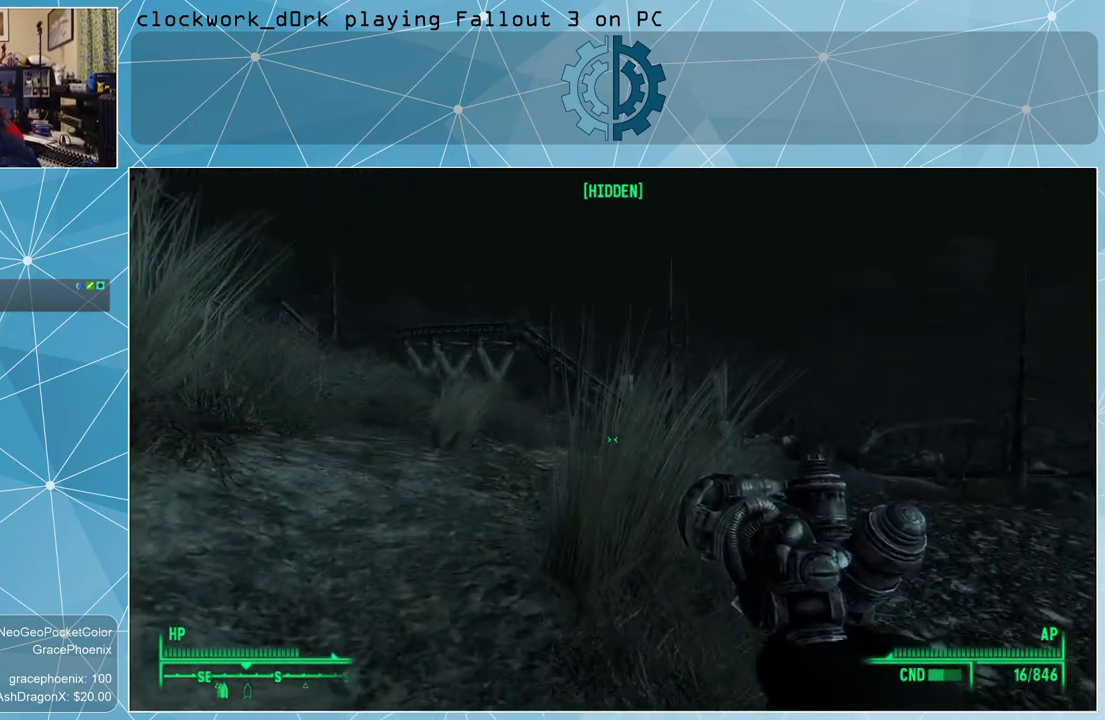
{"keys": ["a", "w"], "mouse": [], "events": [[200, "a", "down"]]}
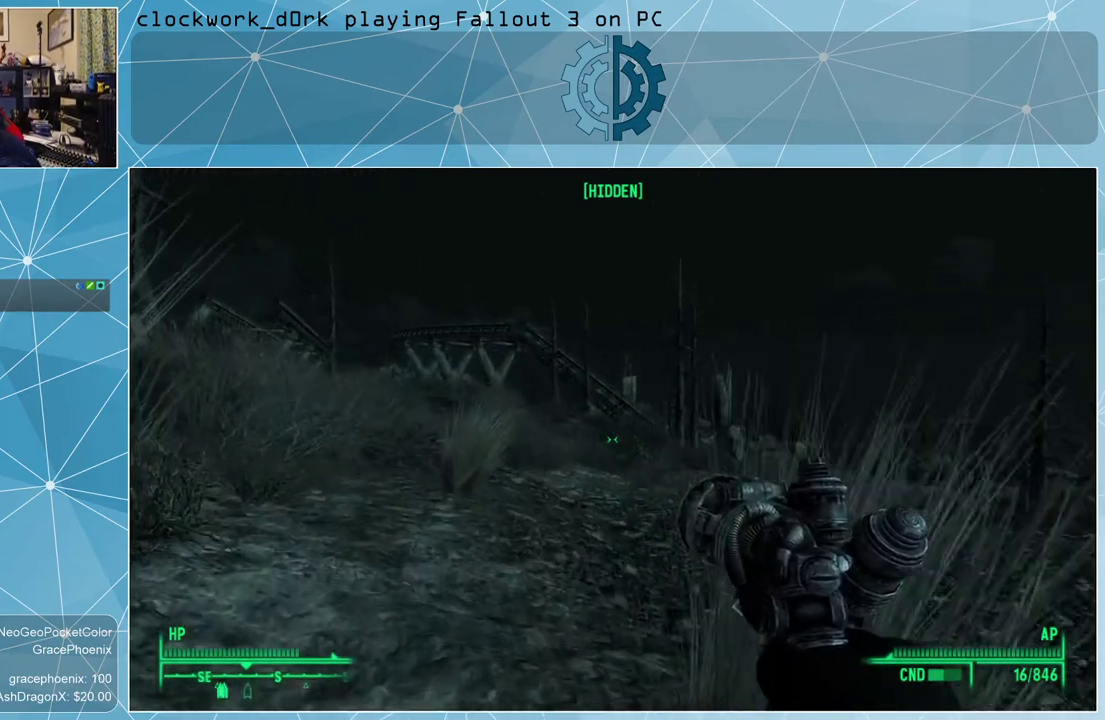
{"keys": ["w"], "mouse": [], "events": [[33, "a", "up"], [233, "ctrl", "down"], [300, "ctrl", "up"]]}
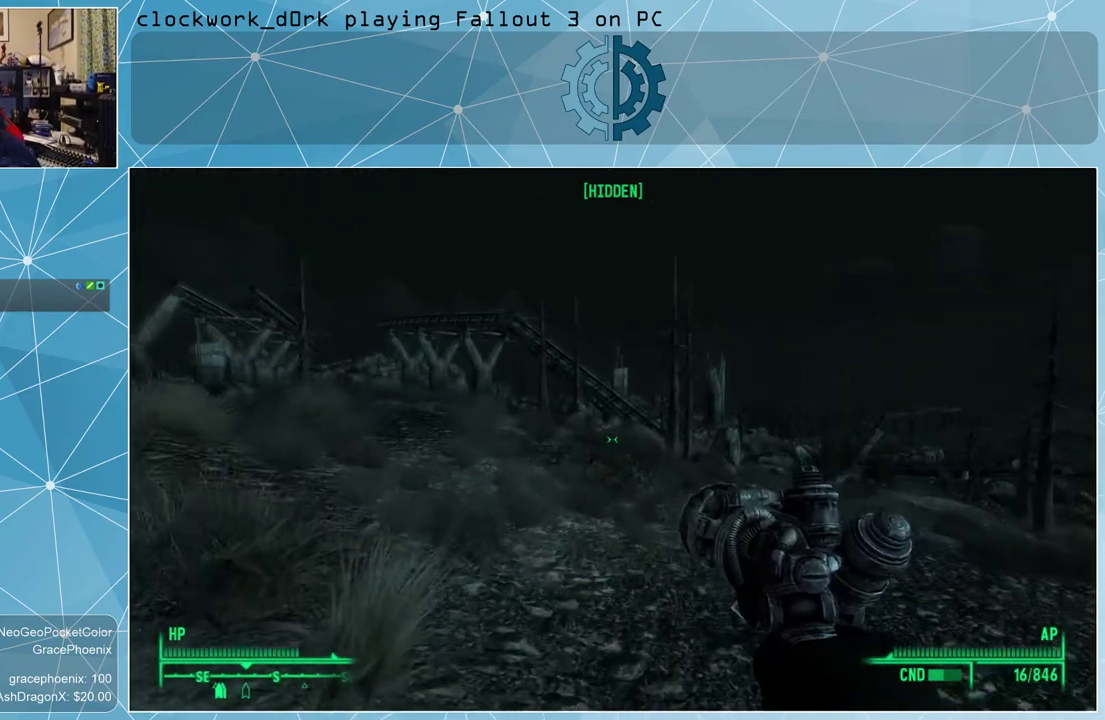
{"keys": ["w"], "mouse": [], "events": []}
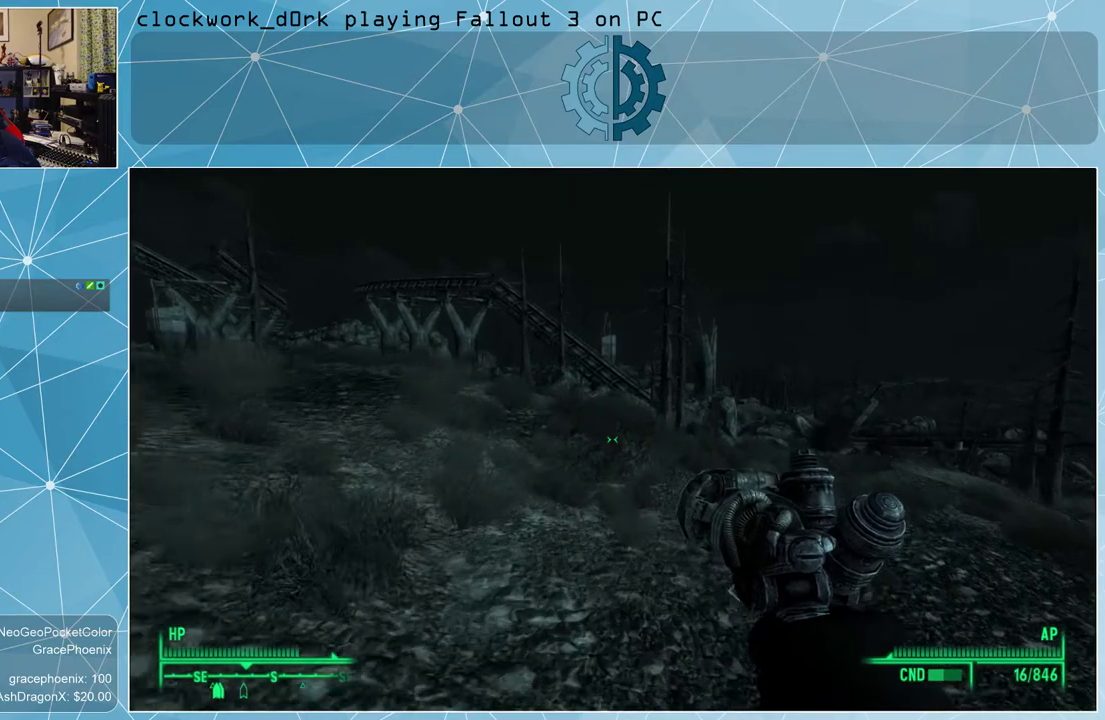
{"keys": ["w"], "mouse": [], "events": []}
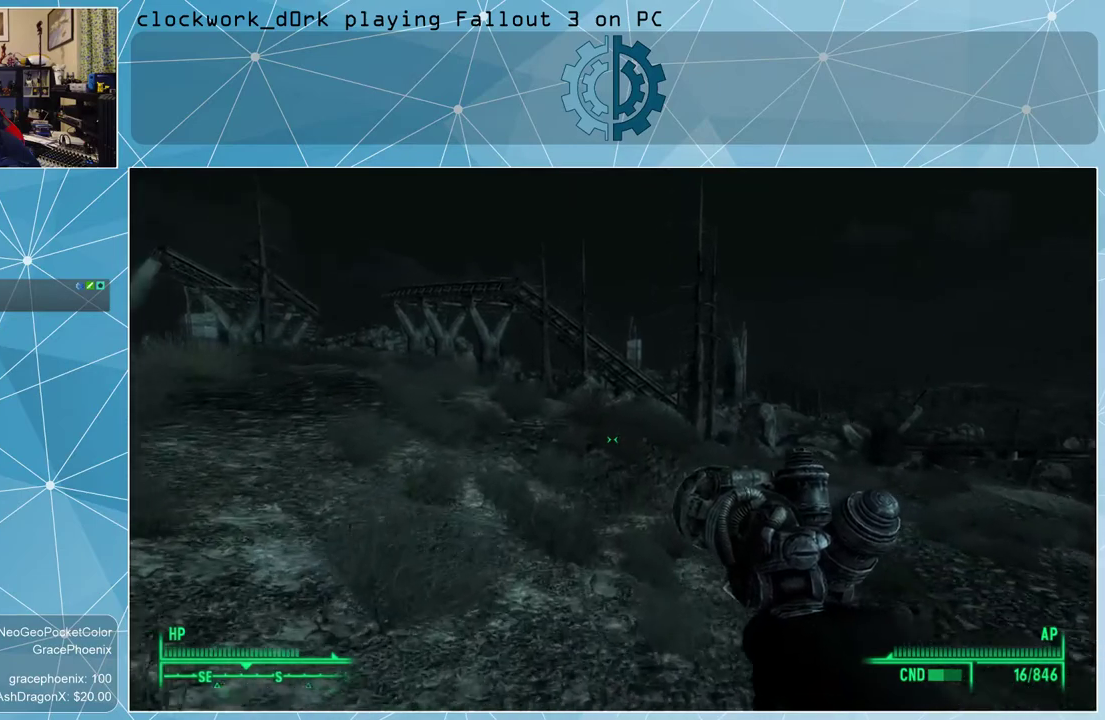
{"keys": ["w"], "mouse": [], "events": []}
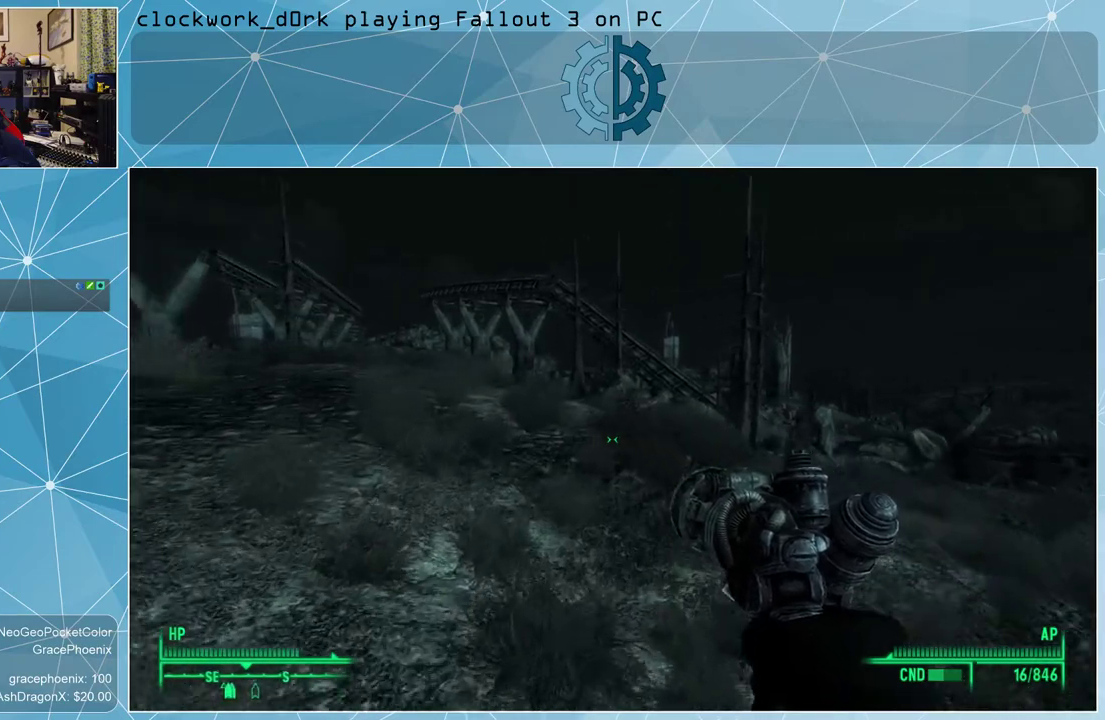
{"keys": ["a", "w"], "mouse": [], "events": [[467, "a", "down"]]}
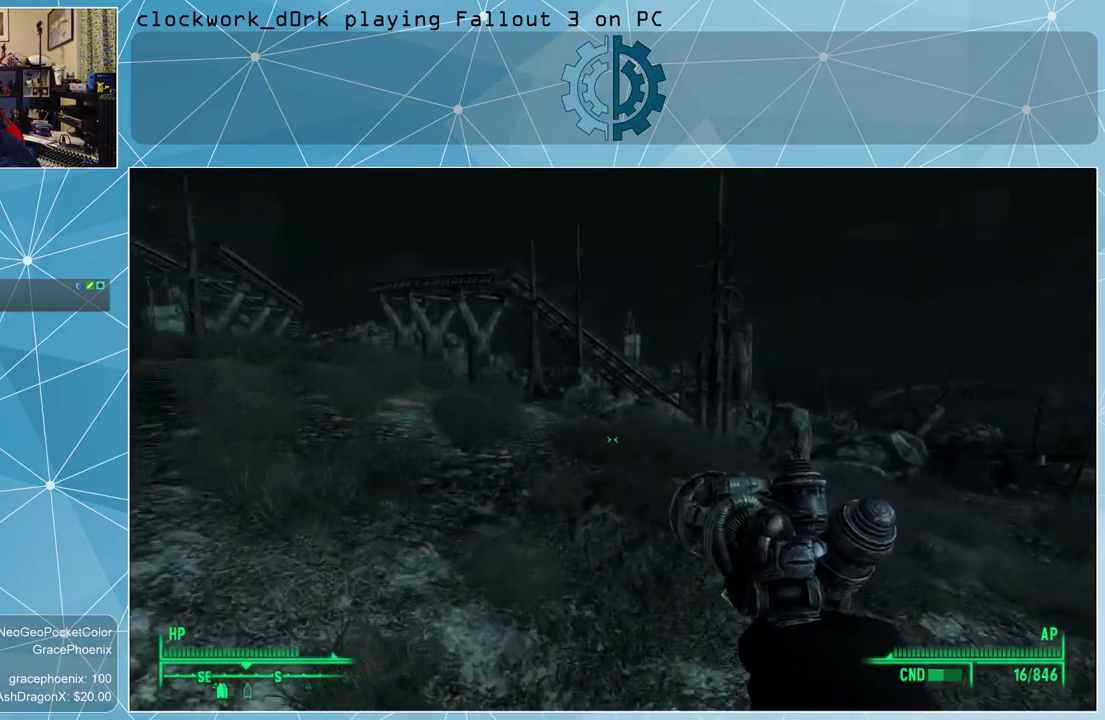
{"keys": ["a", "w"], "mouse": [], "events": []}
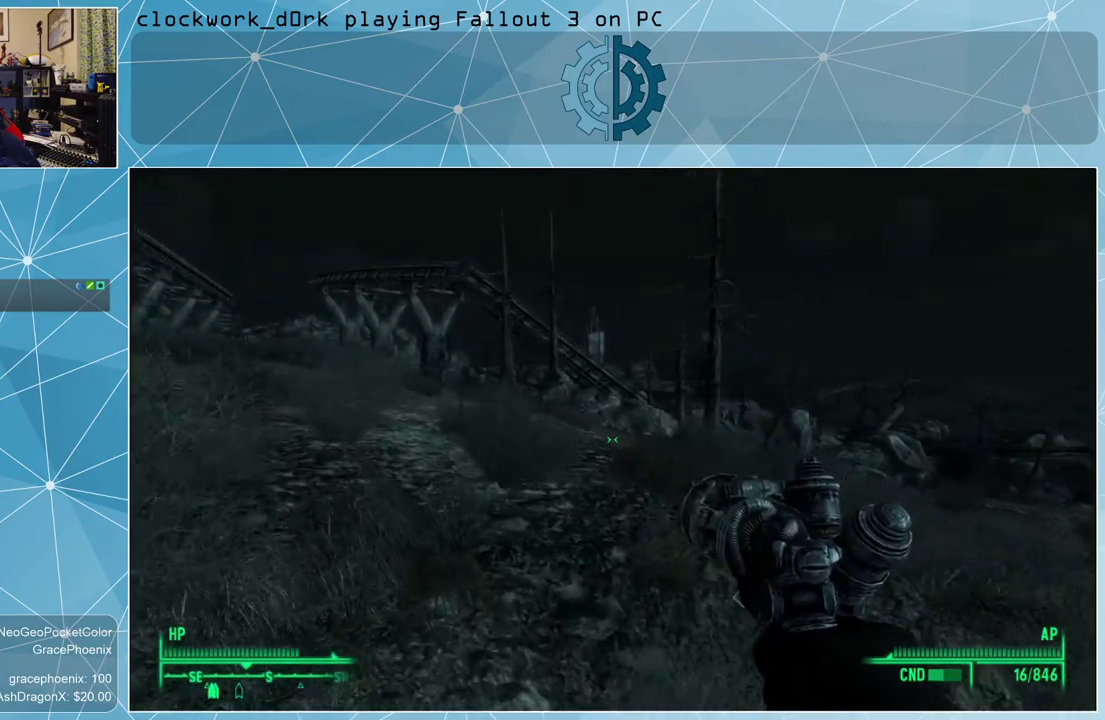
{"keys": ["a", "w"], "mouse": [], "events": []}
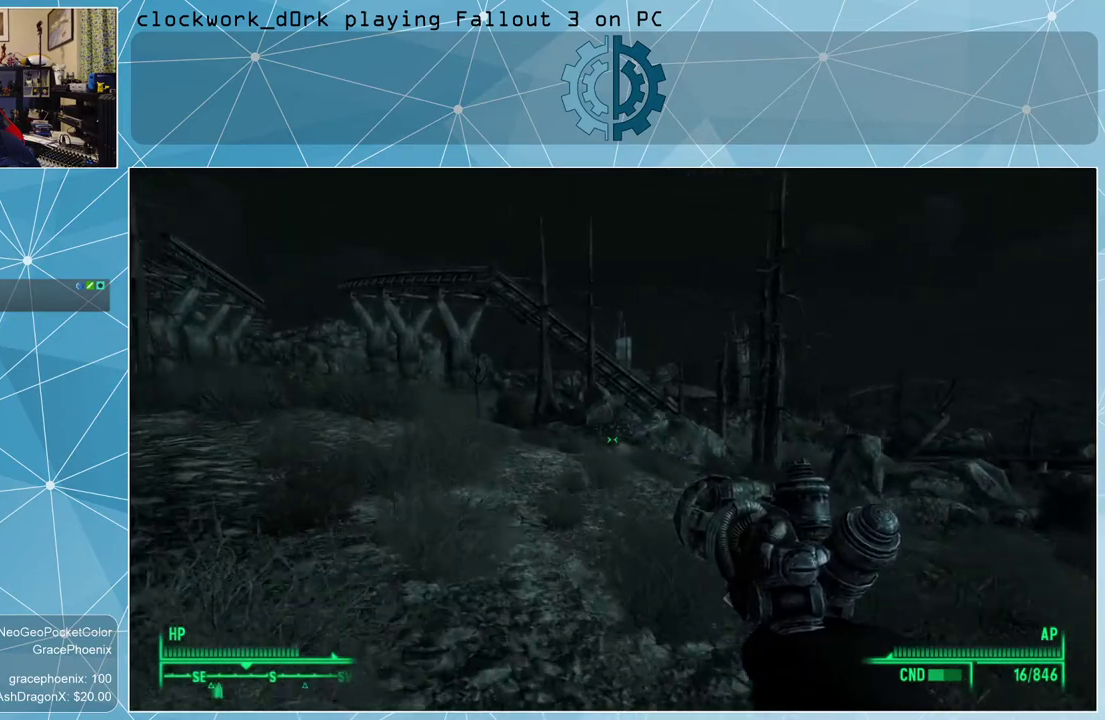
{"keys": ["a", "w"], "mouse": [], "events": []}
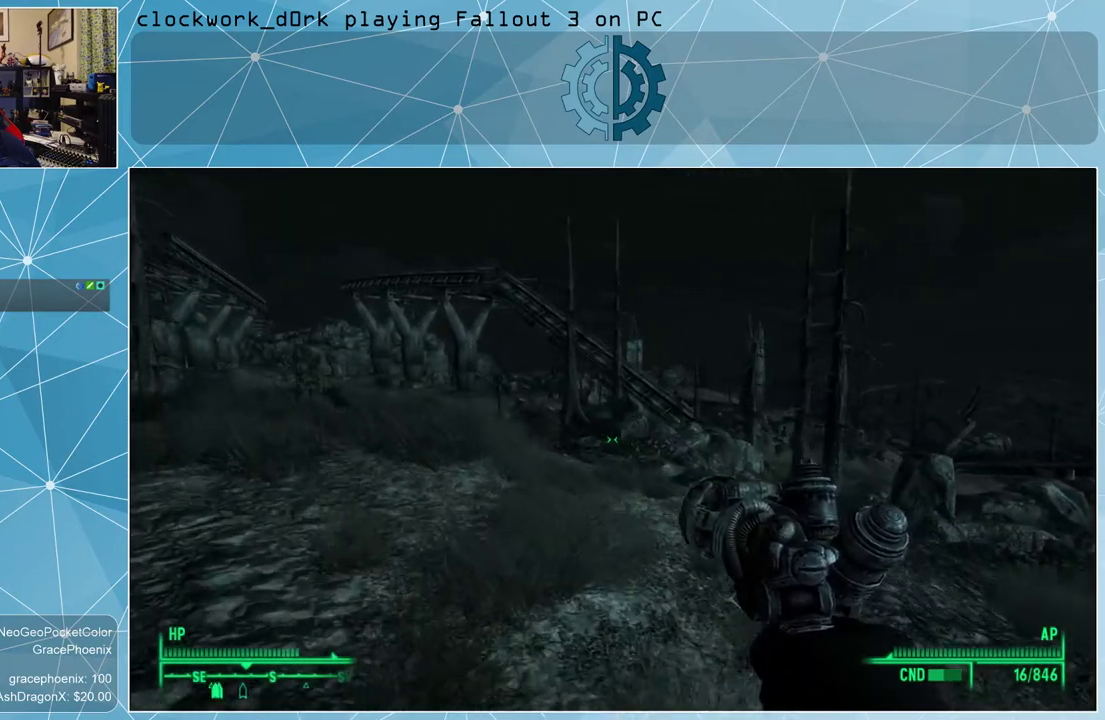
{"keys": ["a", "w"], "mouse": [], "events": []}
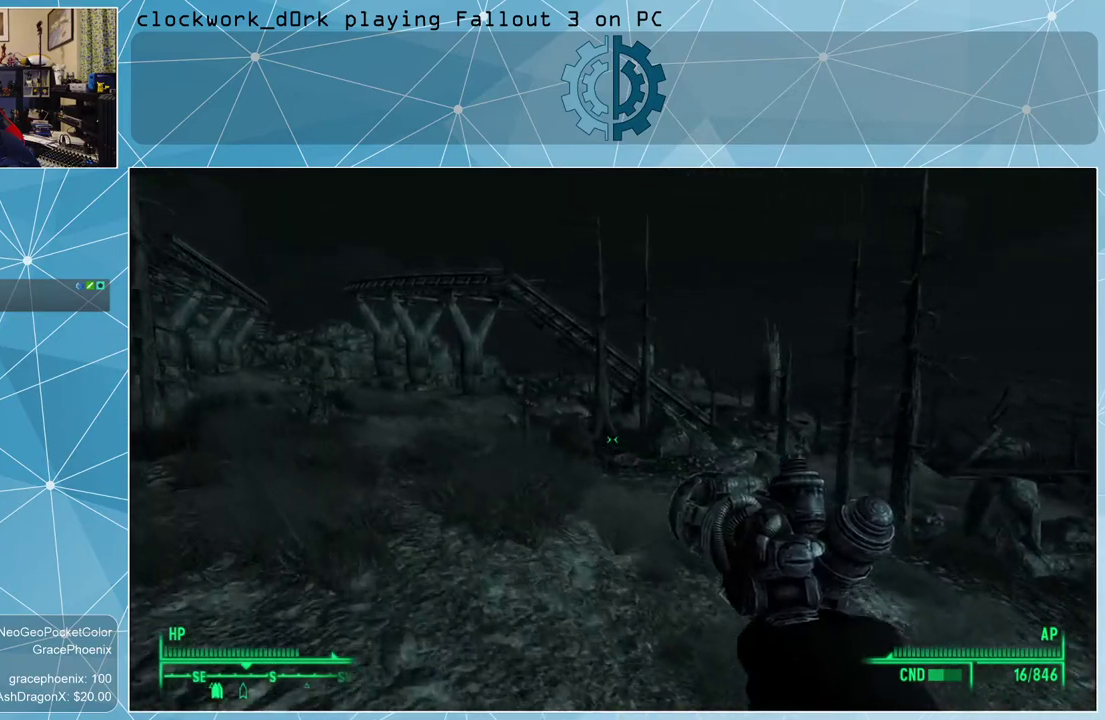
{"keys": ["a", "w"], "mouse": [], "events": []}
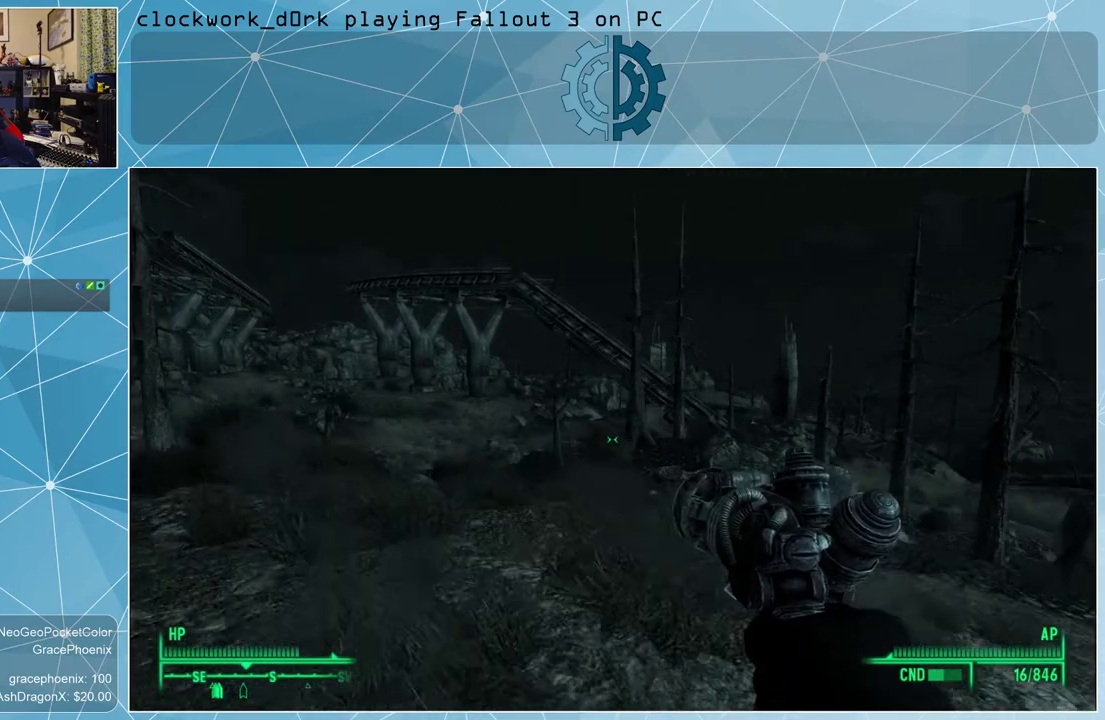
{"keys": ["w"], "mouse": [], "events": [[267, "a", "up"]]}
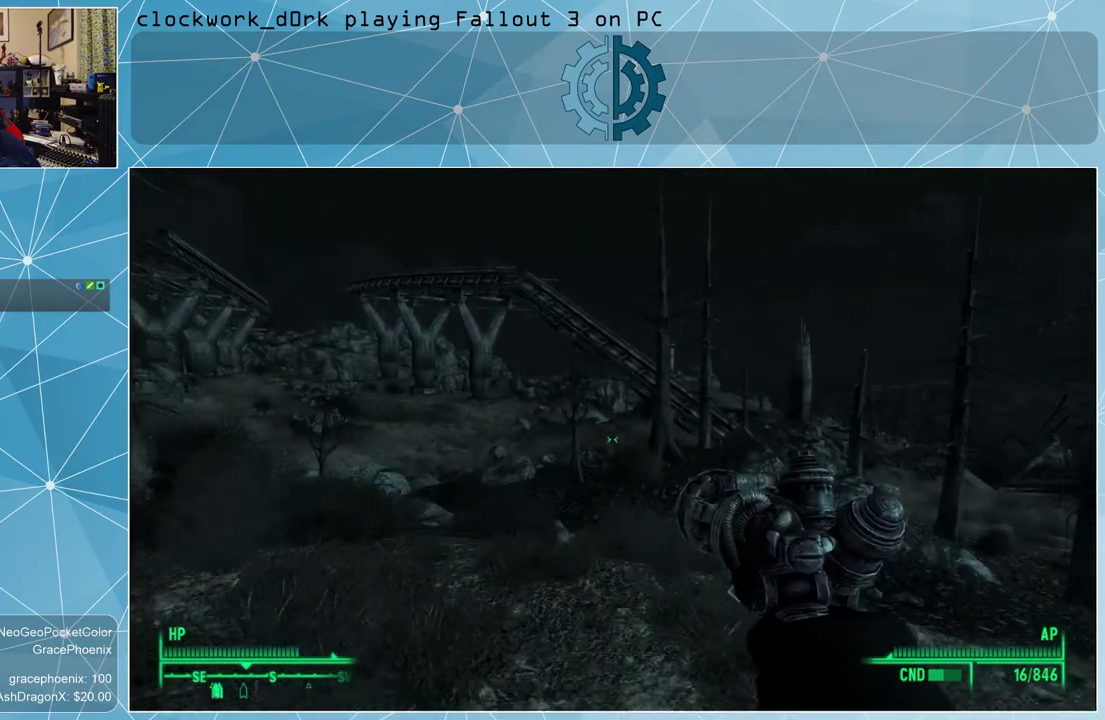
{"keys": ["w"], "mouse": [], "events": [[200, "a", "down"], [433, "a", "up"]]}
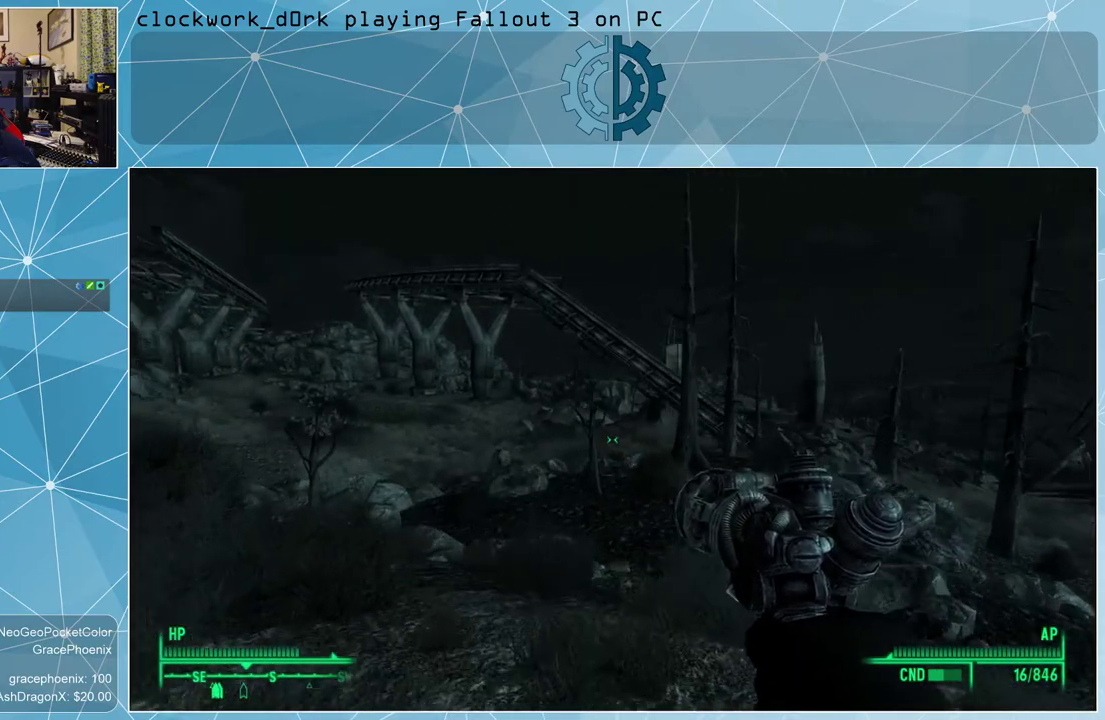
{"keys": ["ctrl", "w"], "mouse": [], "events": [[467, "ctrl", "down"]]}
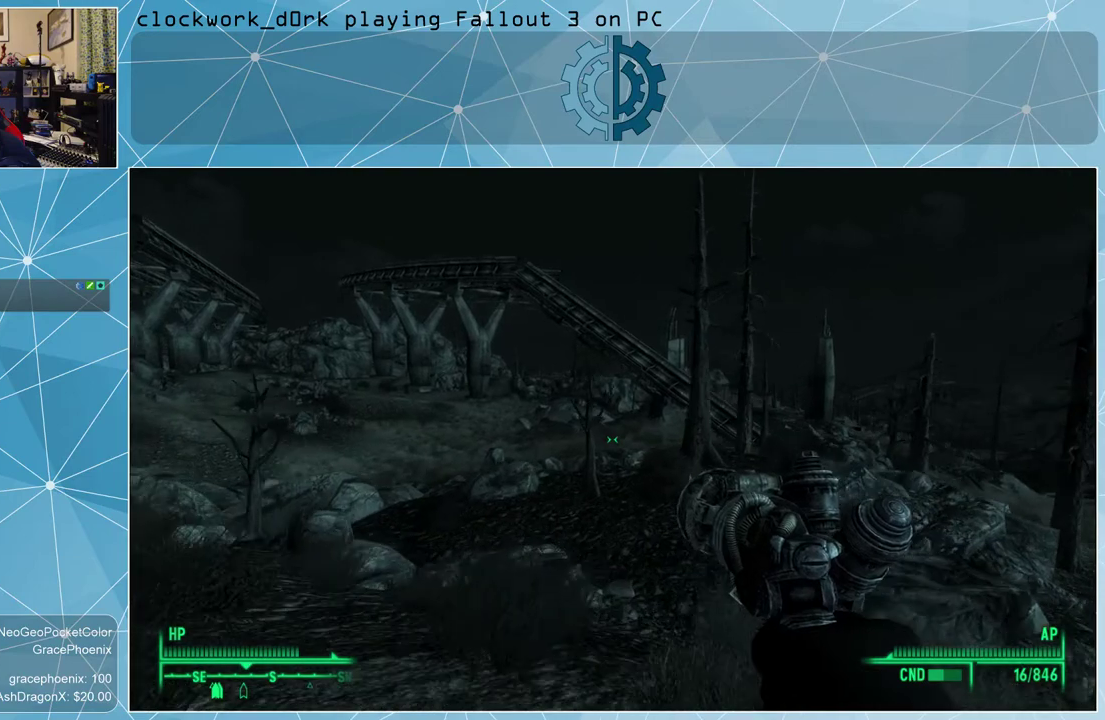
{"keys": ["ctrl", "w"], "mouse": [], "events": [[33, "ctrl", "up"], [433, "ctrl", "down"]]}
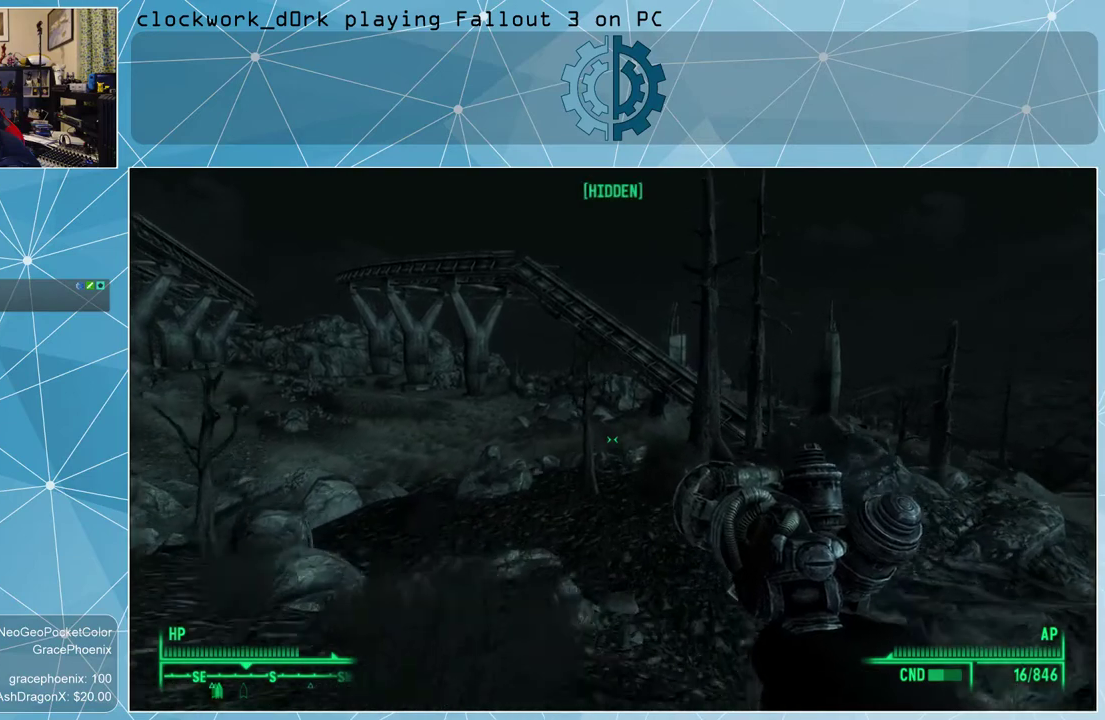
{"keys": ["w"], "mouse": [], "events": [[67, "ctrl", "up"]]}